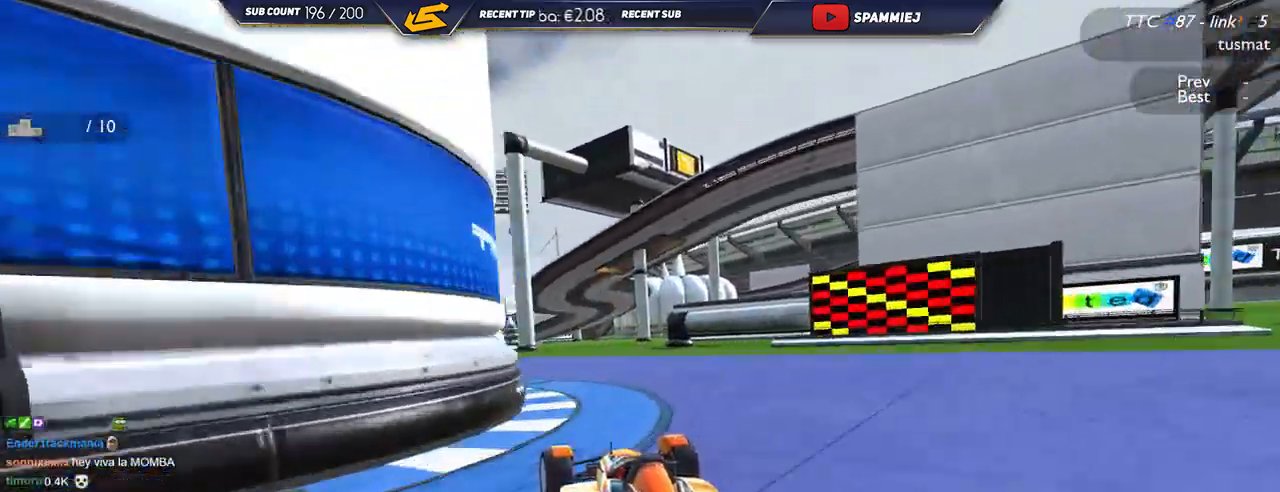
Gameplay with keyboard; each line is a JSON object with the keys held at the frame after it. "events" lists presses ("down") and releases ("up") of "down", "left", "right" and "up" between this image and that frame as [ms after this image, input, new state], when the widget could be followed in between. No other keys are recorded. Mouse input is not recorded.
{"keys": ["left", "up"], "events": []}
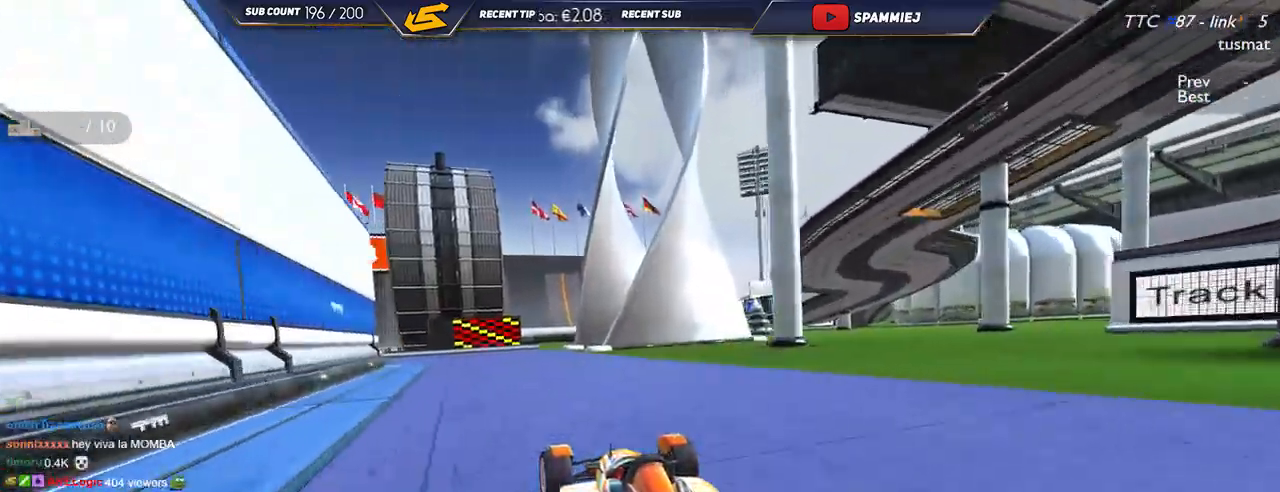
{"keys": ["left", "up"], "events": []}
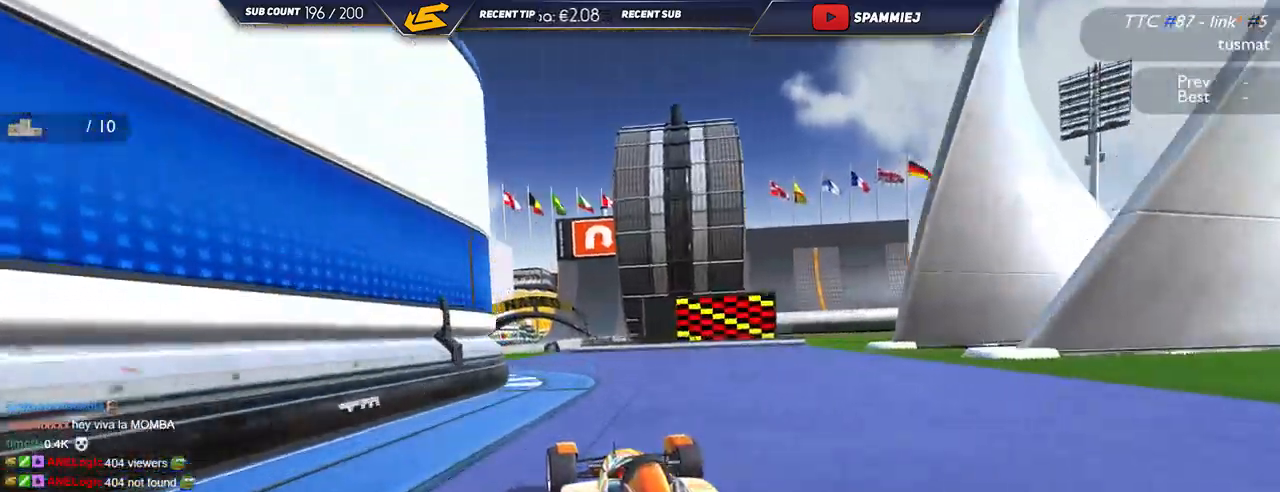
{"keys": ["right", "up"], "events": [[267, "left", "up"], [367, "right", "down"]]}
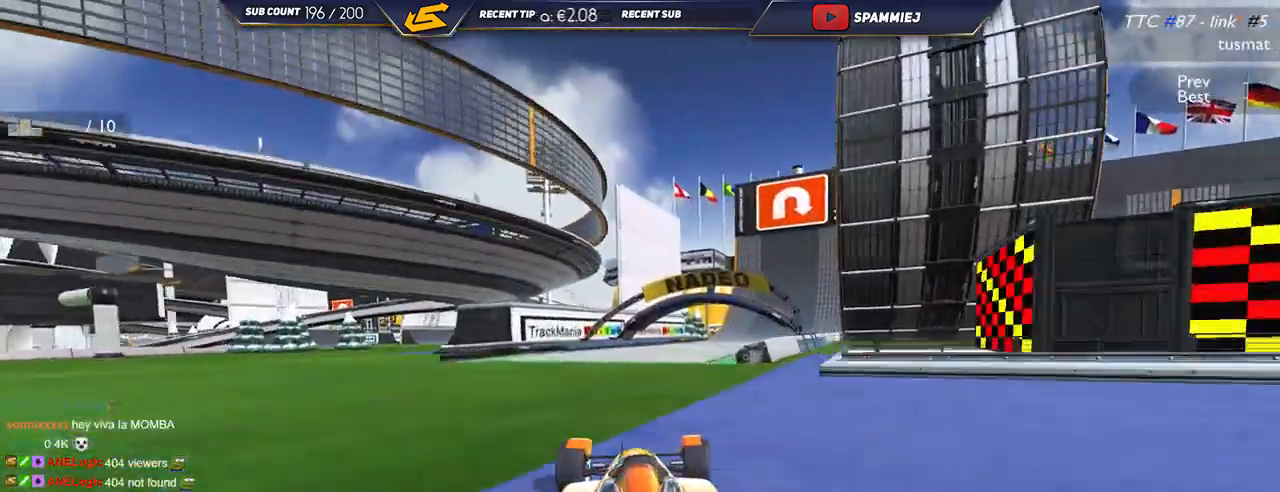
{"keys": ["right", "up"], "events": []}
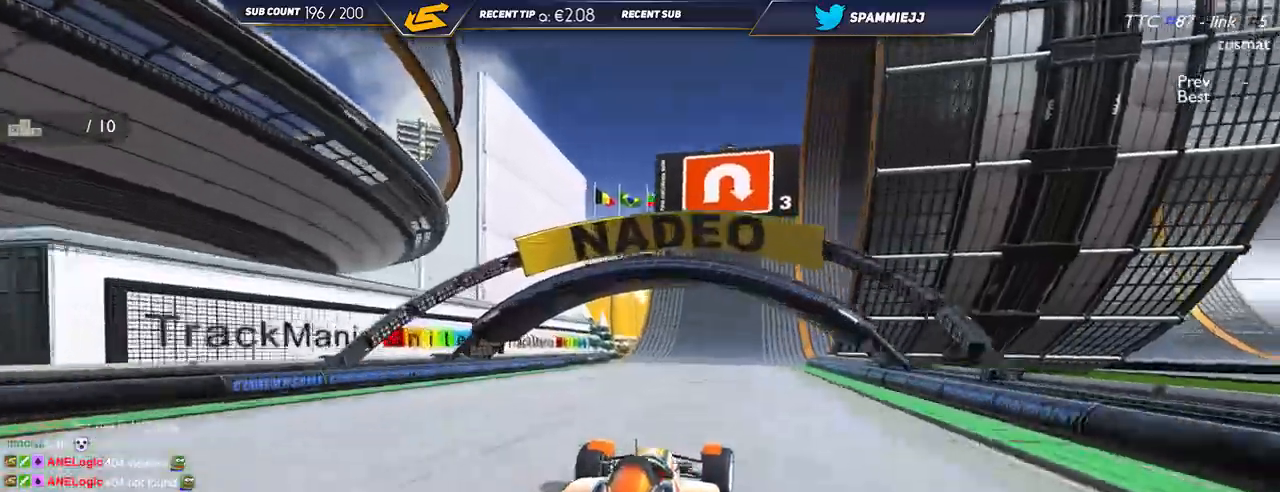
{"keys": ["down", "right", "up"], "events": [[150, "down", "down"]]}
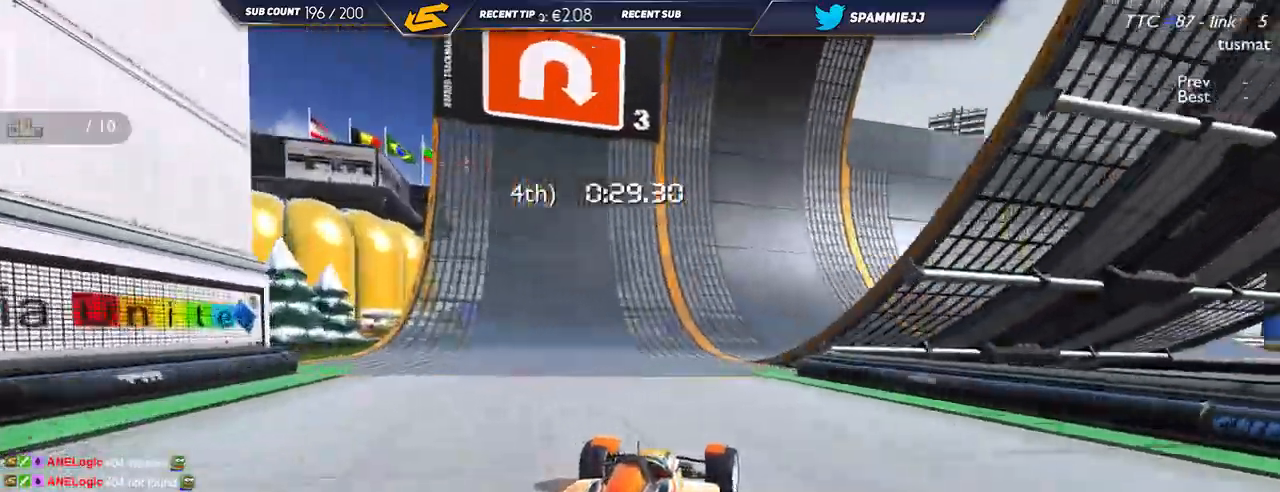
{"keys": ["right", "up"], "events": [[34, "down", "up"]]}
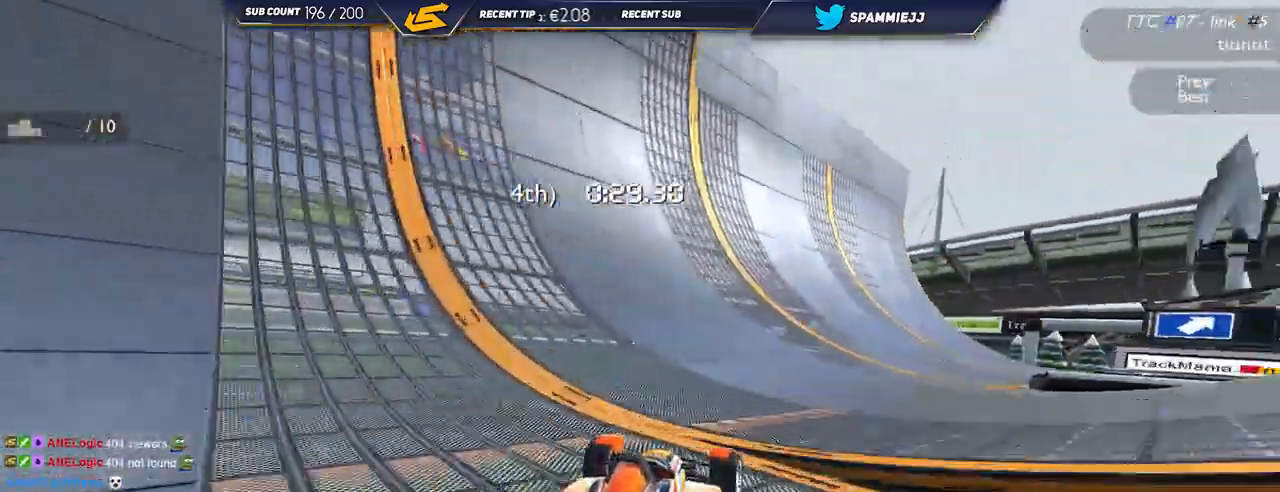
{"keys": ["right", "up"], "events": []}
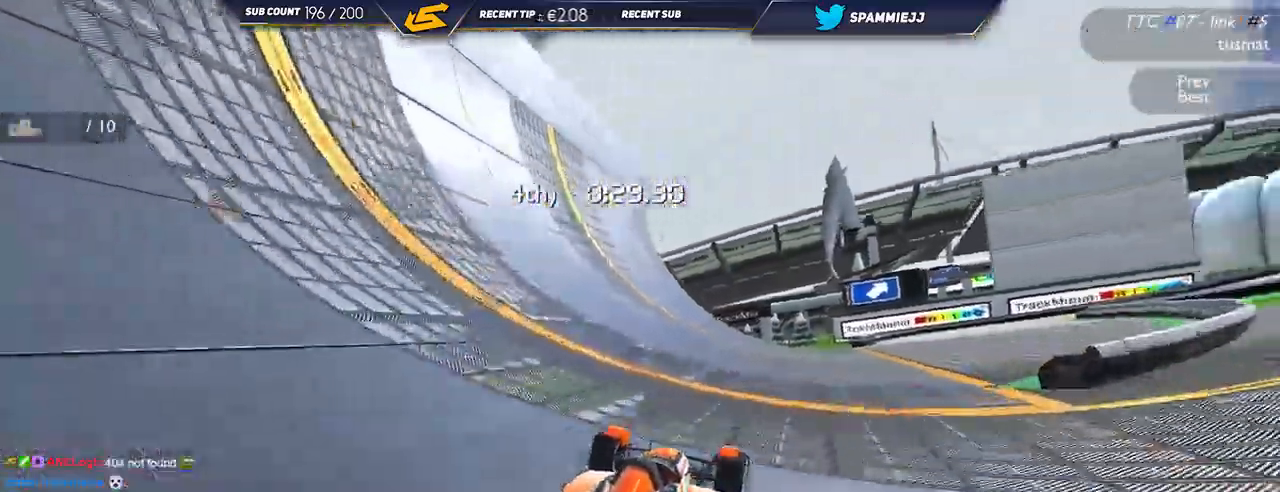
{"keys": ["right", "up"], "events": [[317, "right", "up"], [417, "right", "down"]]}
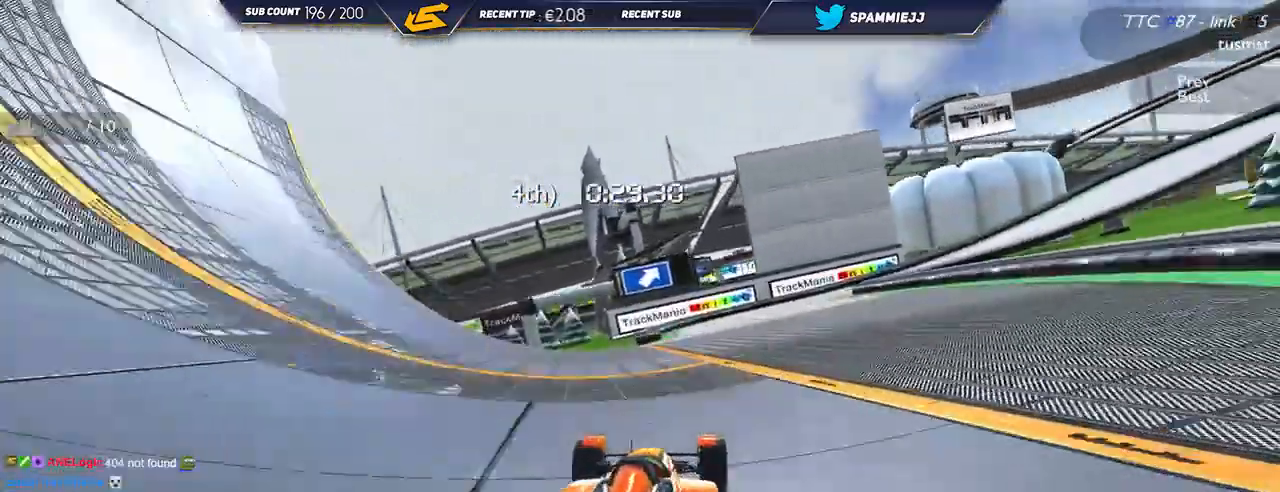
{"keys": ["right", "up"], "events": []}
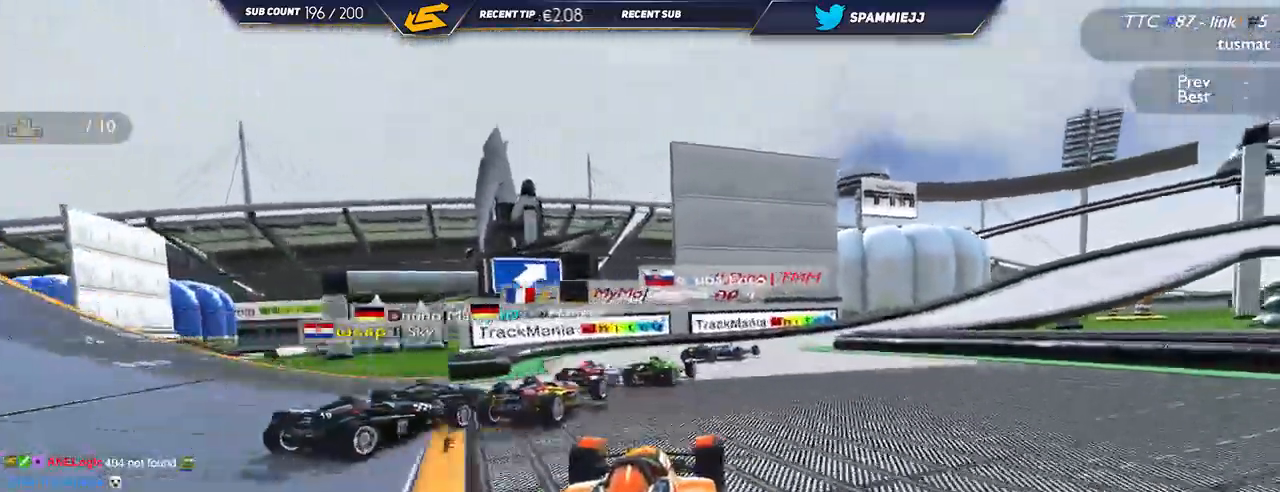
{"keys": ["right", "up"], "events": []}
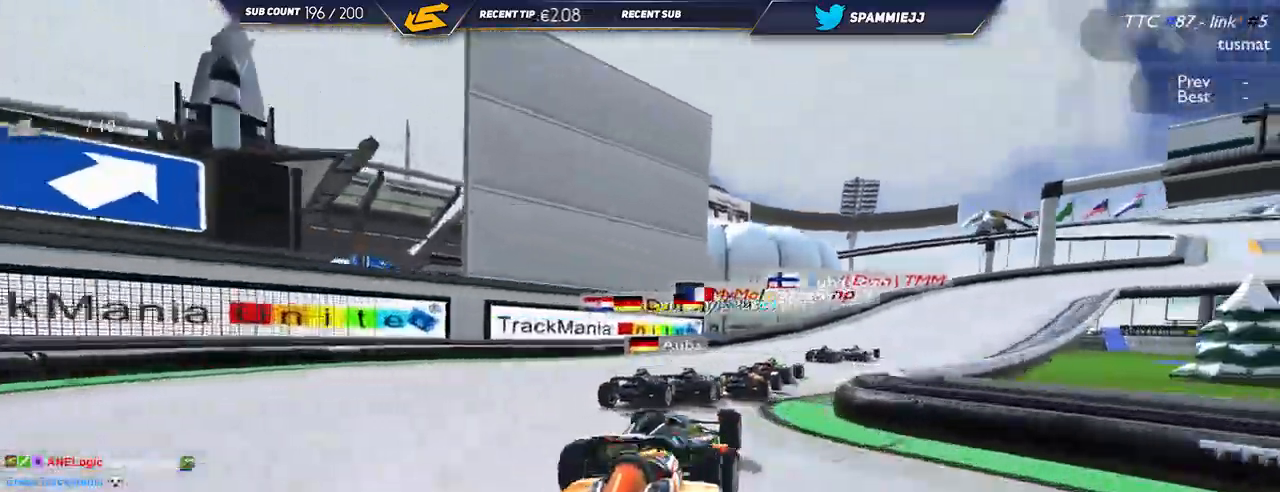
{"keys": ["right", "up"], "events": []}
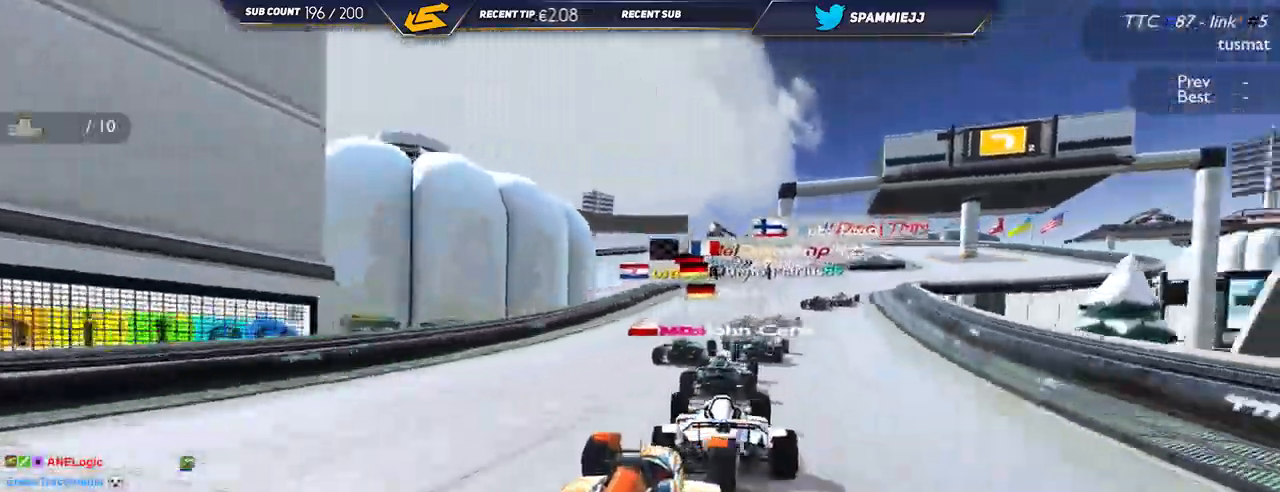
{"keys": ["right", "up"], "events": []}
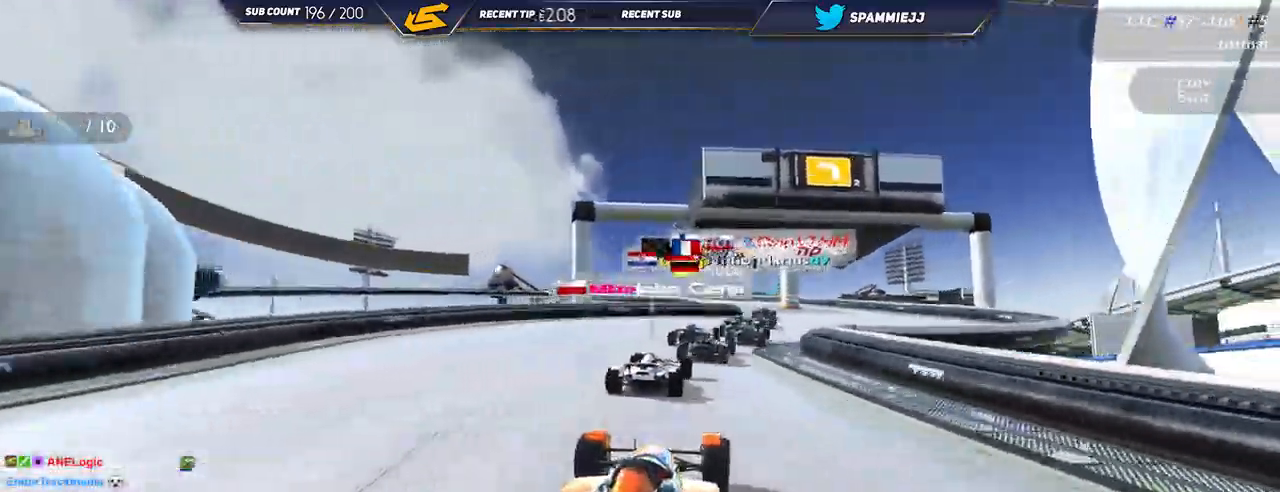
{"keys": ["up"], "events": [[234, "right", "up"]]}
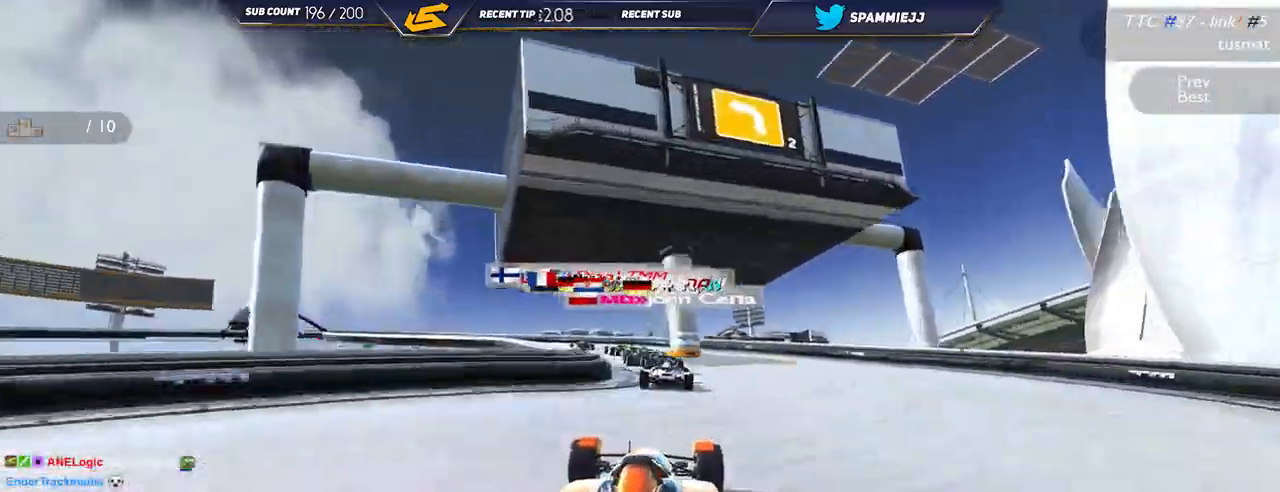
{"keys": ["left", "up"], "events": [[84, "left", "down"]]}
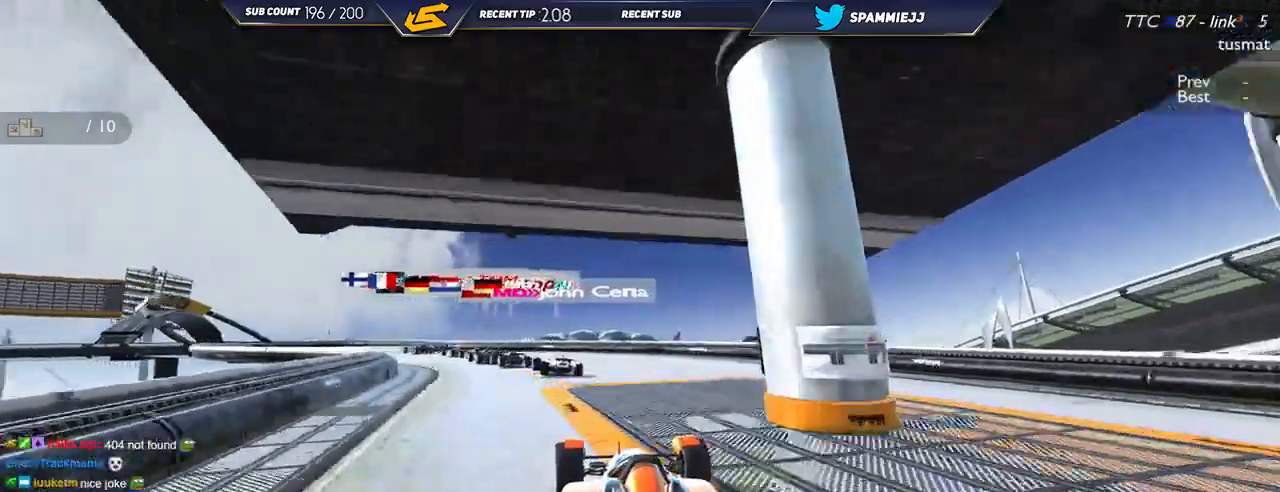
{"keys": ["left", "up"], "events": []}
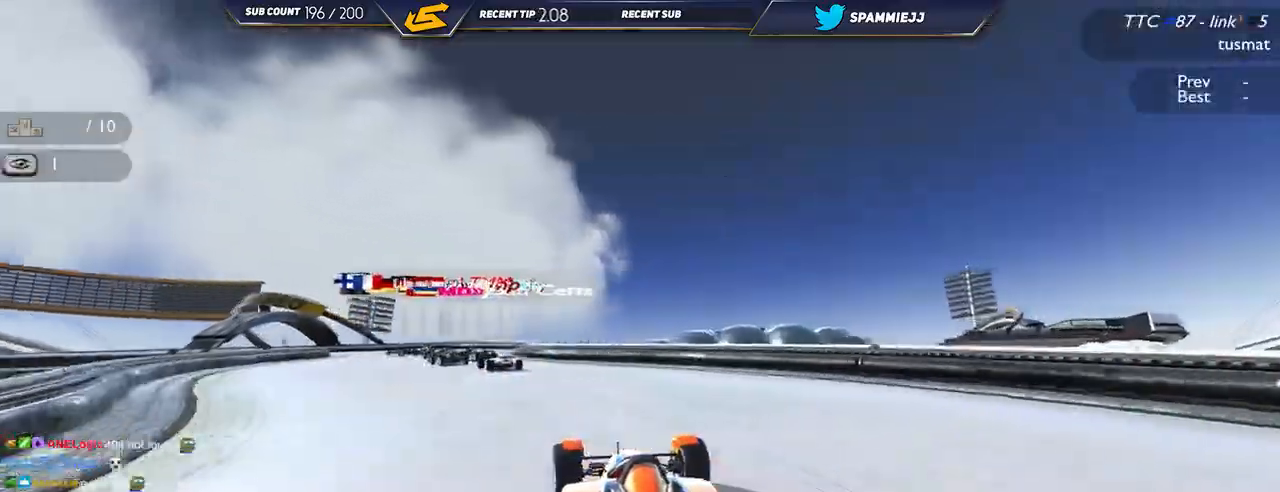
{"keys": ["down", "left", "up"], "events": [[434, "down", "down"]]}
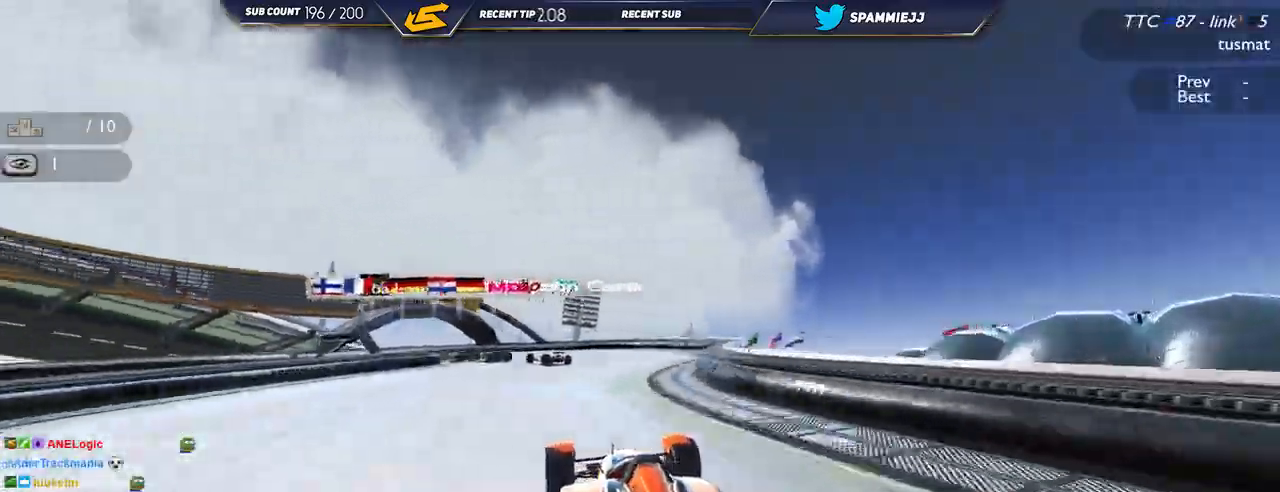
{"keys": ["left", "up"], "events": [[400, "down", "up"]]}
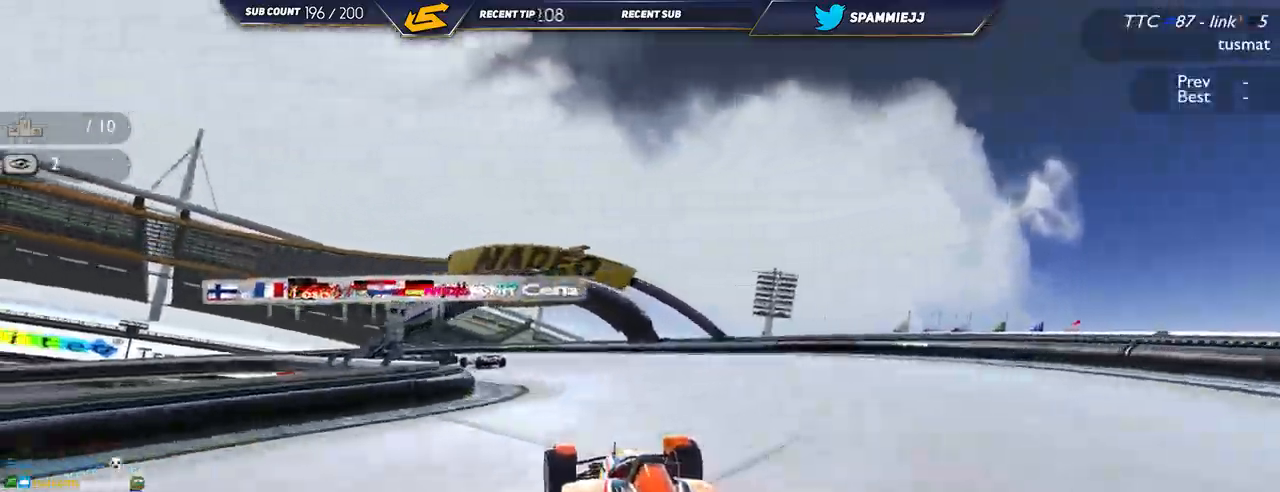
{"keys": ["left", "up"], "events": []}
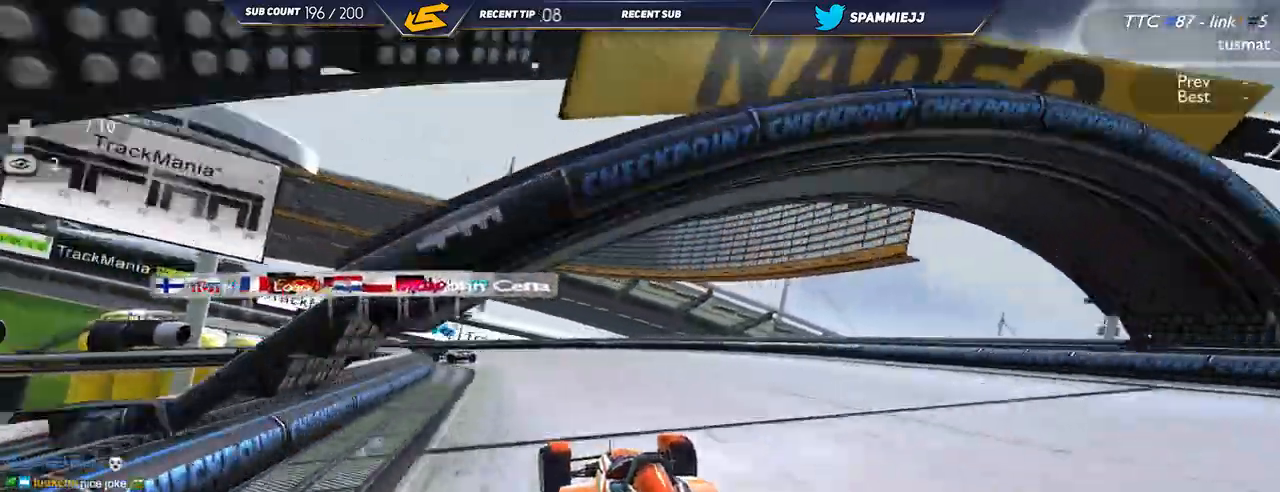
{"keys": ["left", "up"], "events": []}
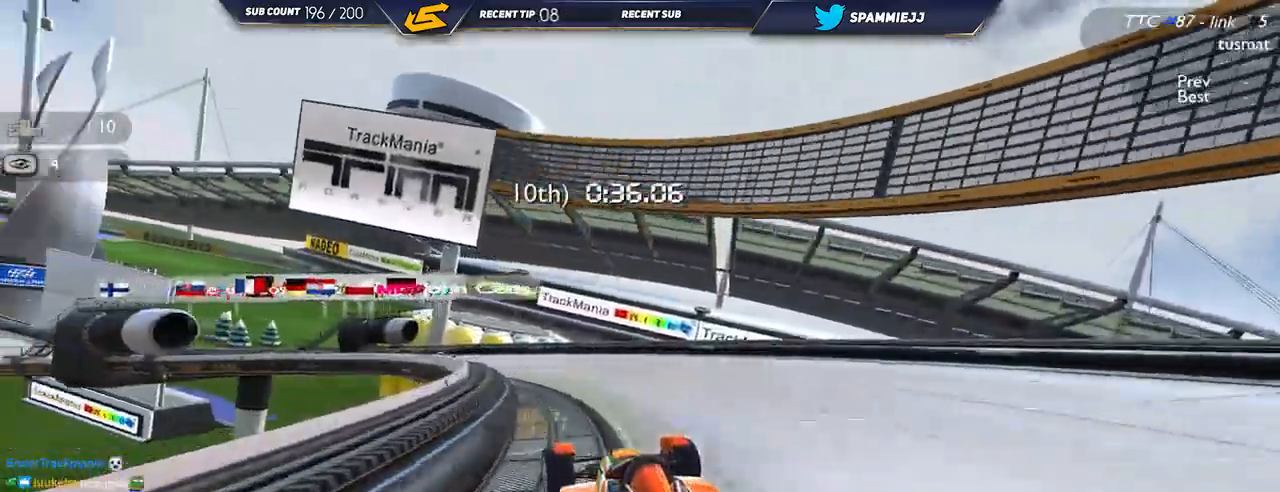
{"keys": ["left", "up"]}
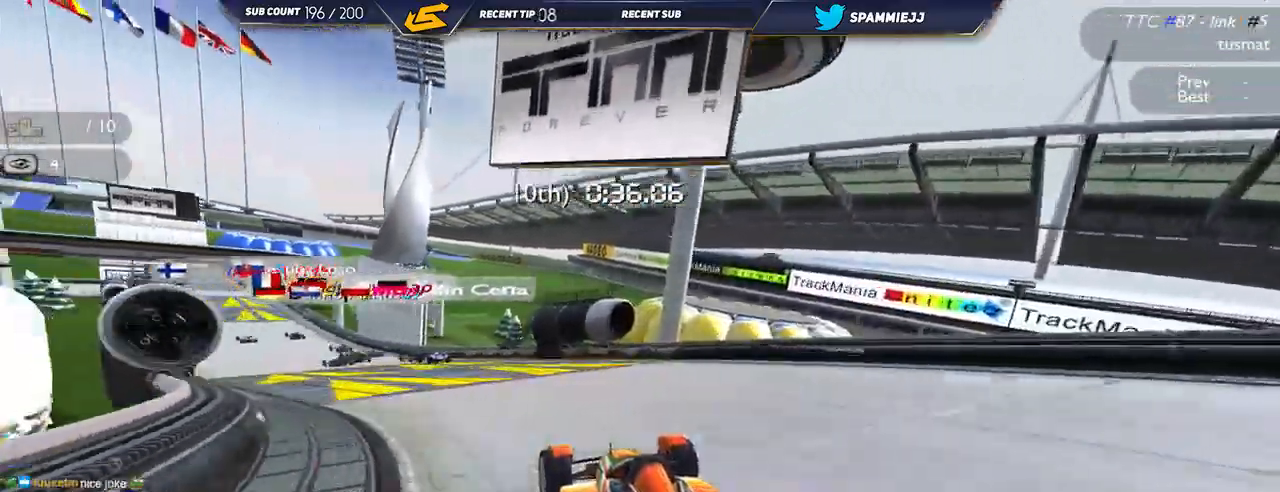
{"keys": ["left", "up"], "events": []}
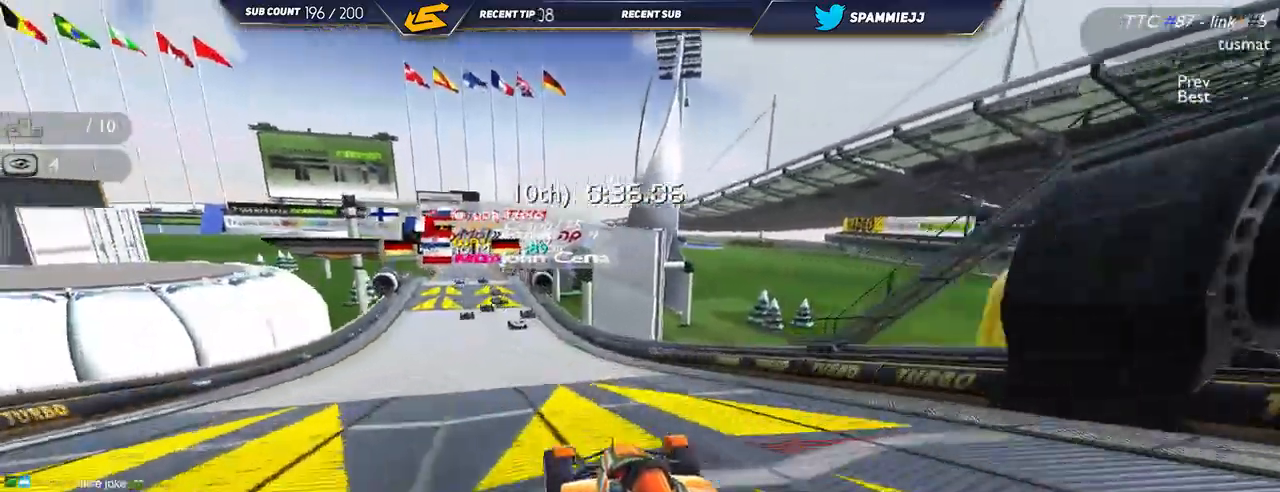
{"keys": ["up"], "events": [[84, "left", "up"], [317, "left", "down"], [450, "left", "up"]]}
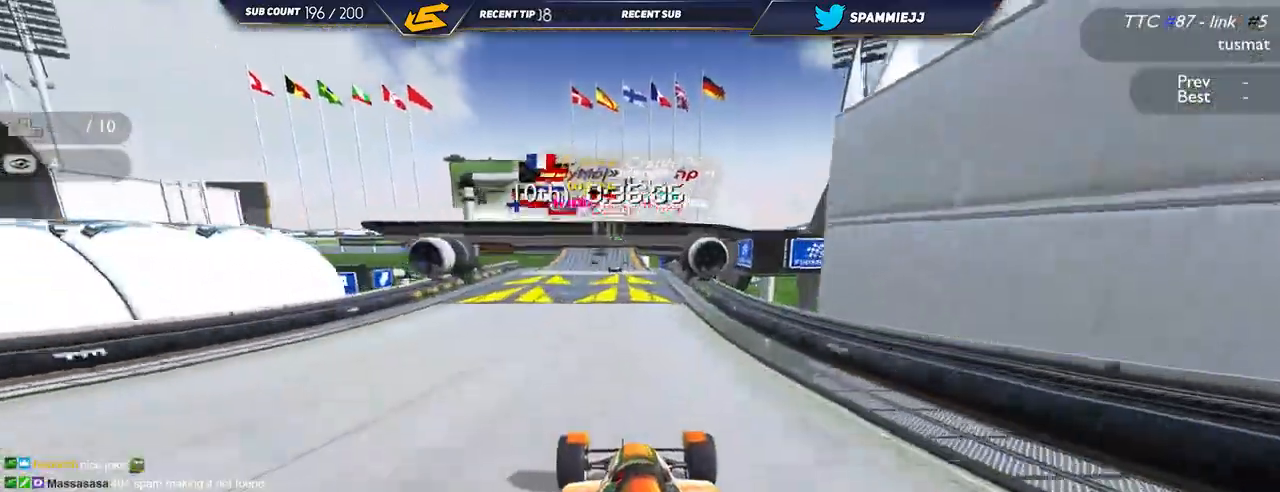
{"keys": ["up"], "events": []}
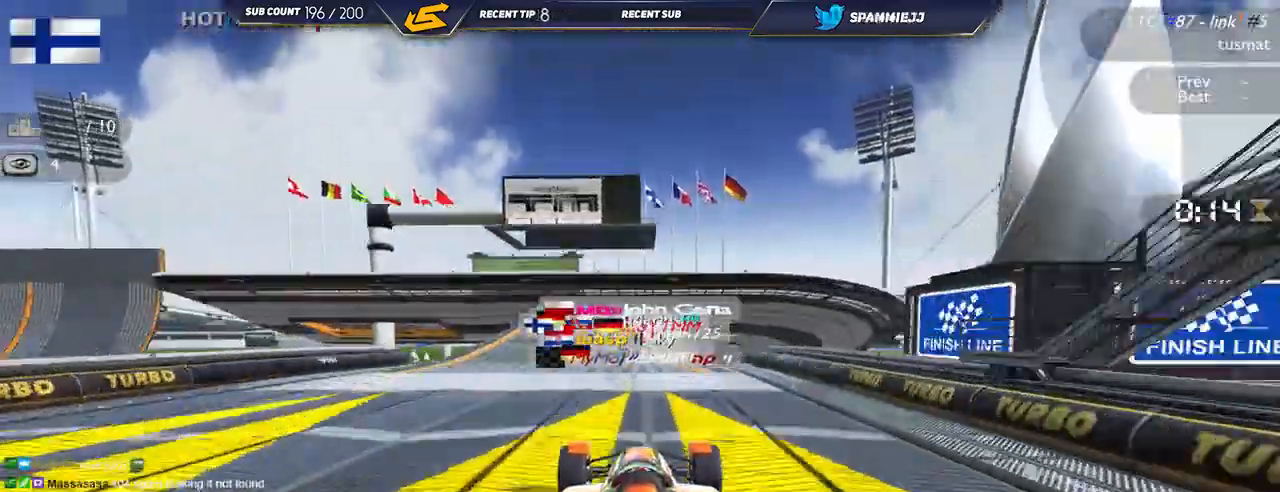
{"keys": ["up"], "events": []}
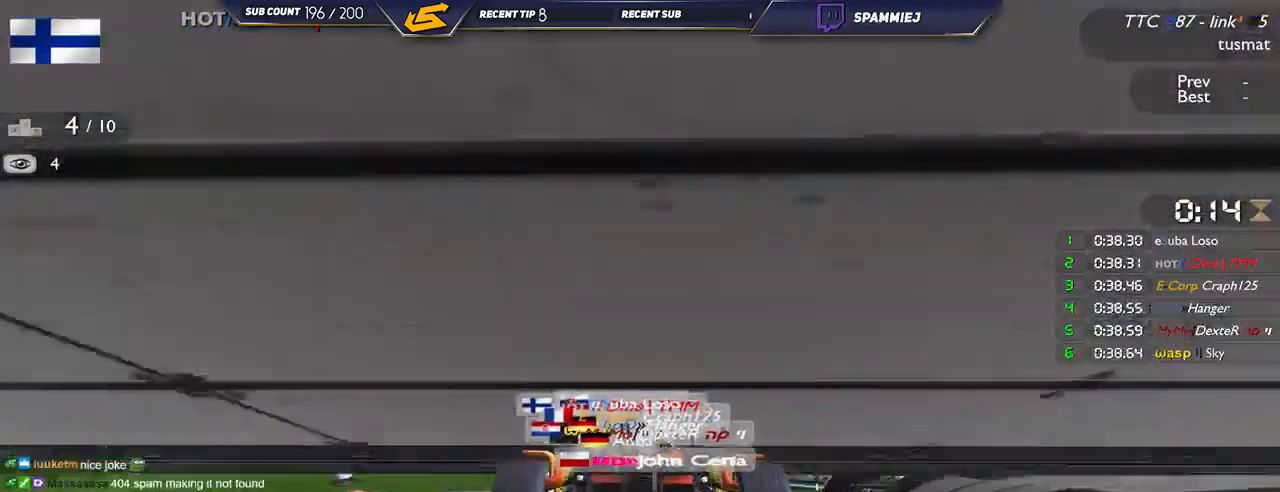
{"keys": ["up"], "events": [[200, "down", "down"], [334, "down", "up"]]}
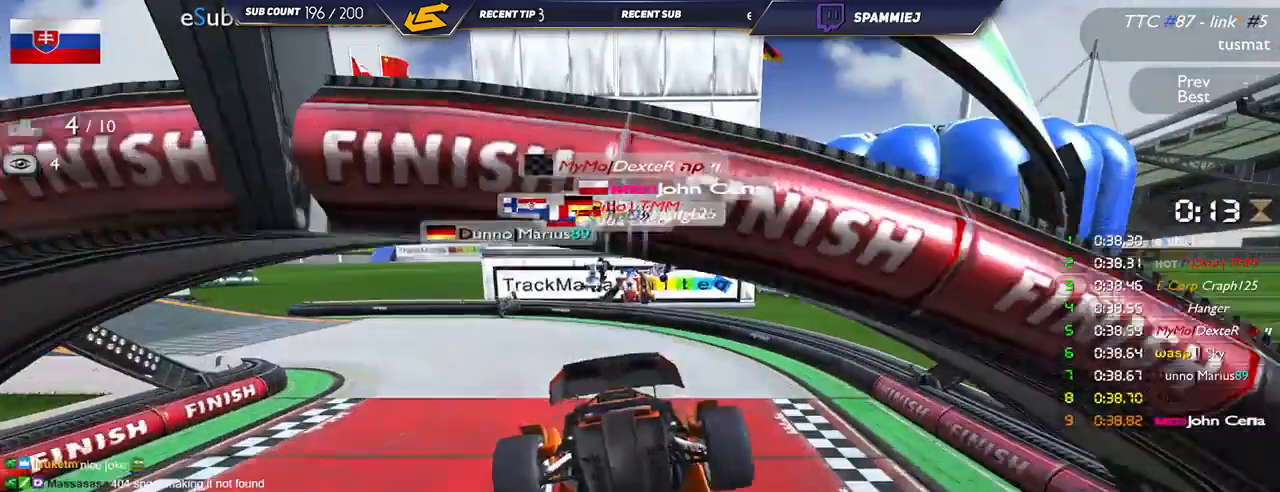
{"keys": ["up"], "events": []}
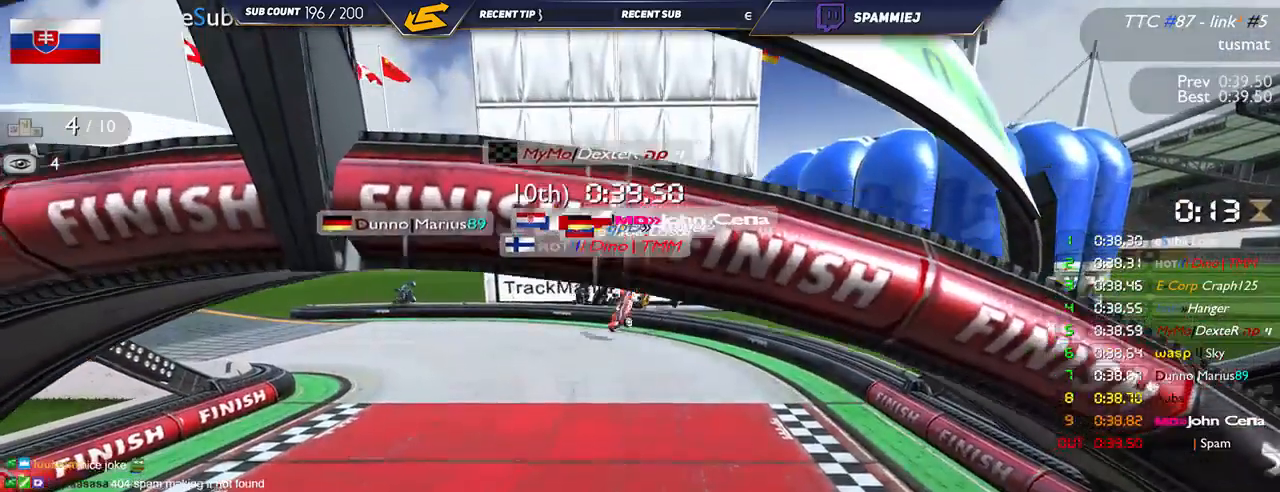
{"keys": [], "events": [[117, "up", "up"]]}